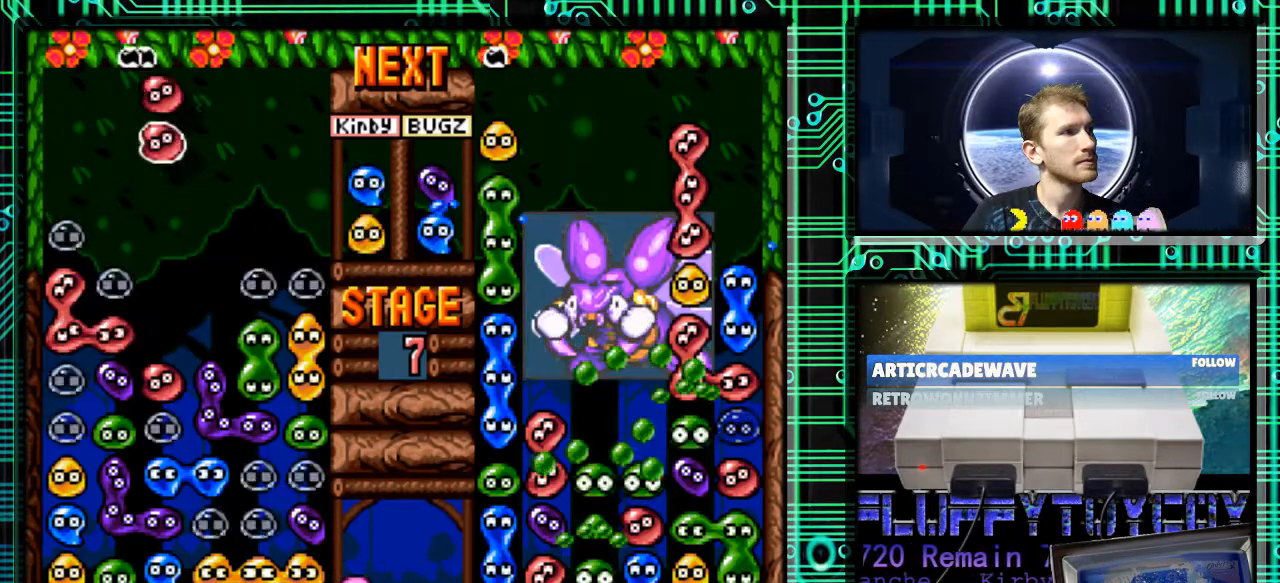
Gameplay with a controller (Nintendo layout); each line is a JSON object with the inputs held at the frame after it. "events" lists button and stick changes between this image and that frame as [ms after this image, input, new state], when the widget could be followed in between. Not read: L3 R3.
{"buttons": ["DPAD_DOWN"], "events": [[233, "DPAD_DOWN", "down"]]}
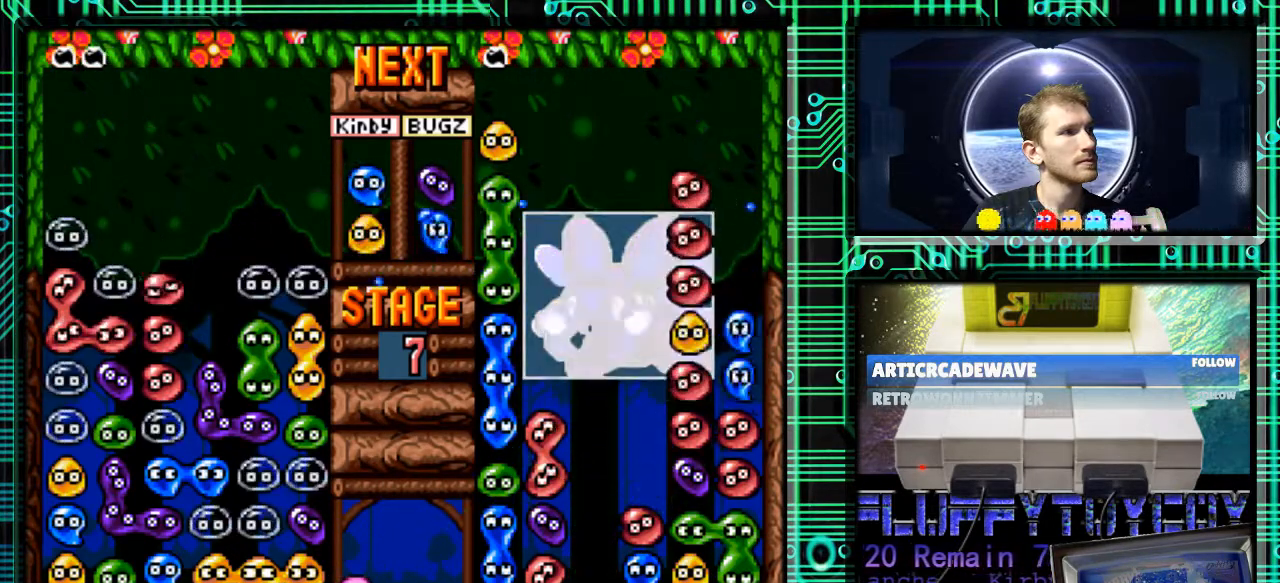
{"buttons": [], "events": [[267, "DPAD_DOWN", "up"]]}
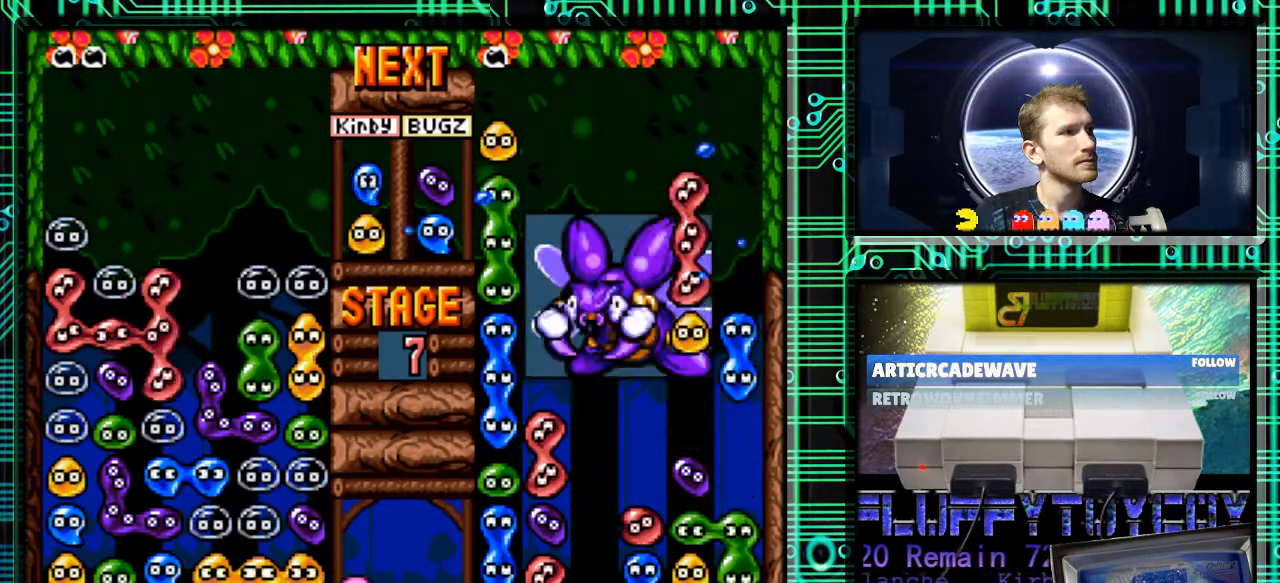
{"buttons": ["B"], "events": [[233, "B", "down"], [400, "B", "up"], [467, "B", "down"]]}
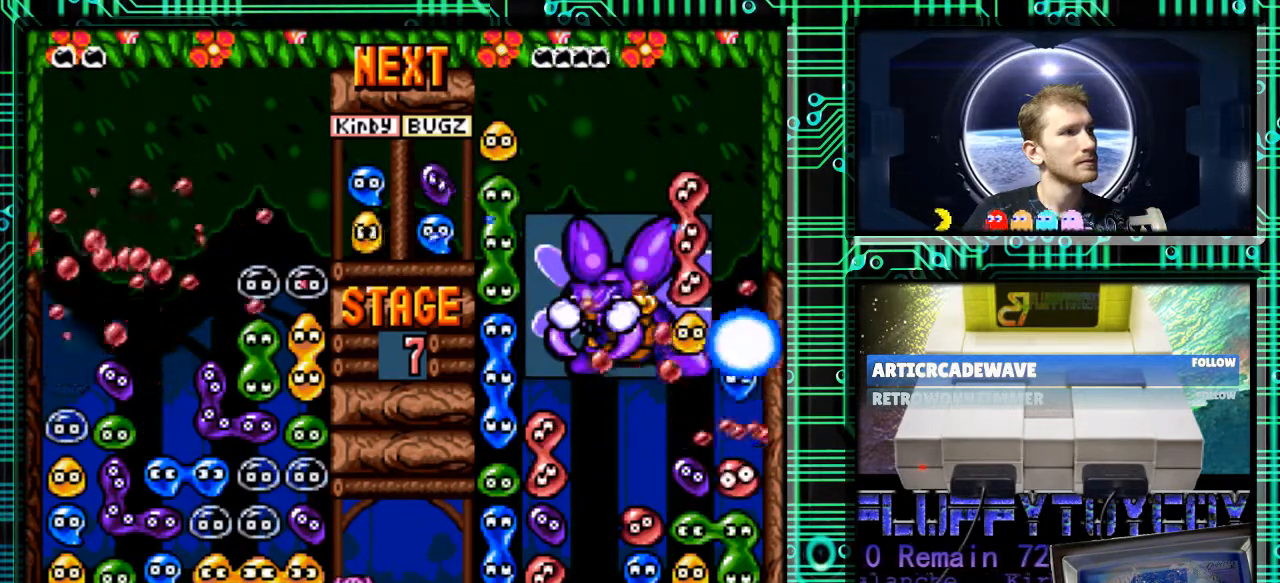
{"buttons": [], "events": [[167, "B", "up"]]}
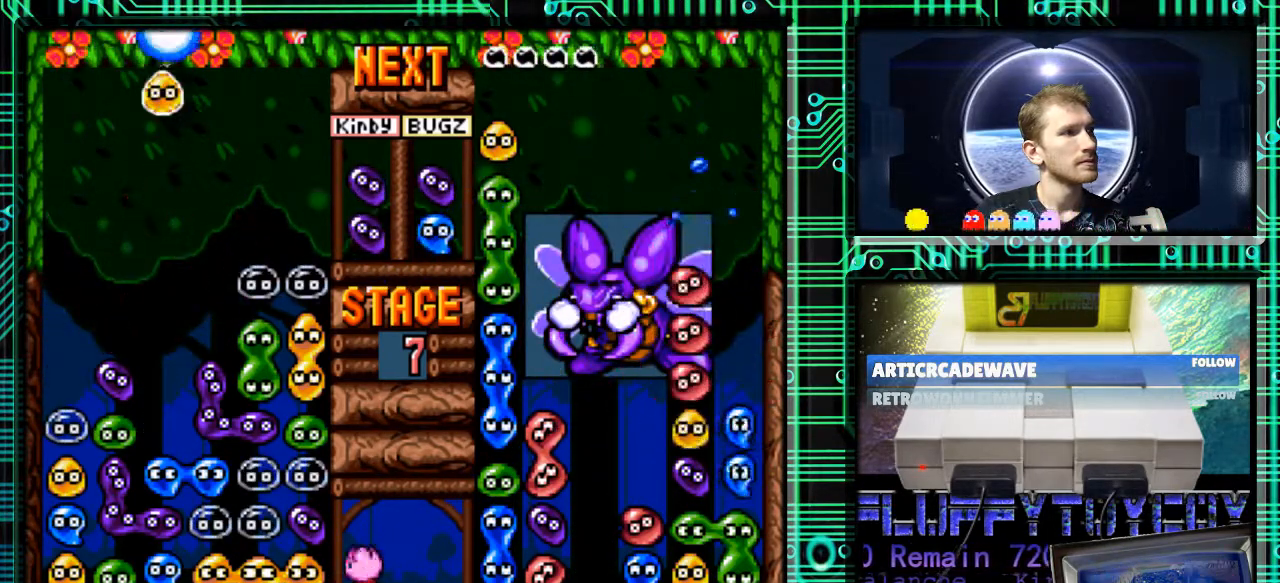
{"buttons": [], "events": []}
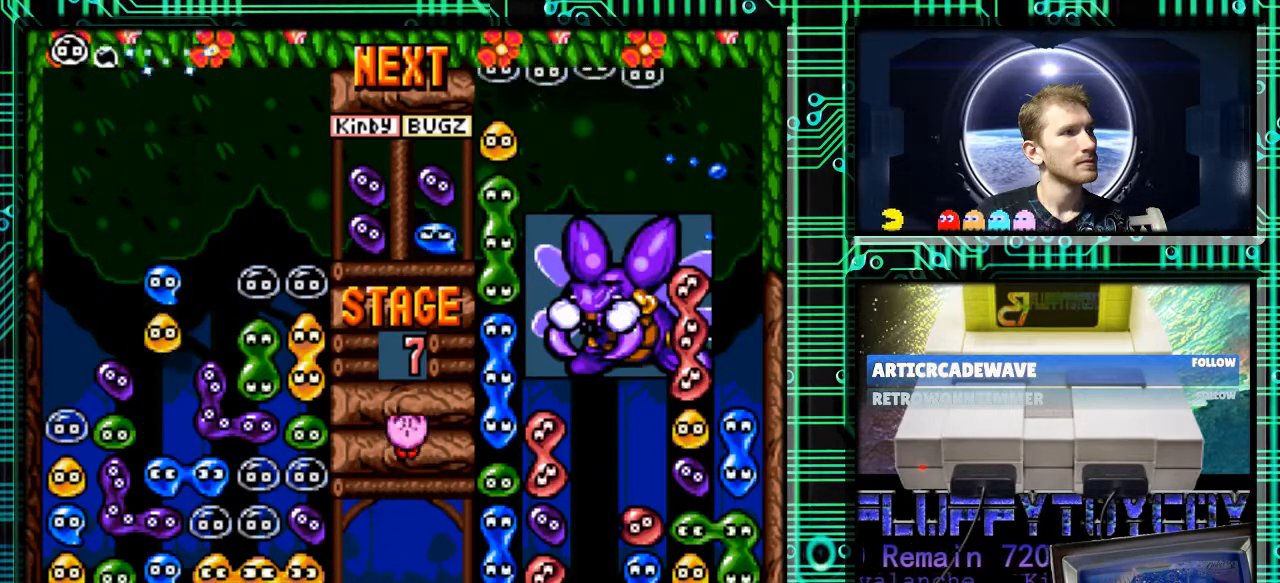
{"buttons": ["DPAD_DOWN"], "events": [[67, "B", "down"], [67, "DPAD_LEFT", "down"], [200, "B", "up"], [367, "DPAD_LEFT", "up"], [467, "DPAD_DOWN", "down"]]}
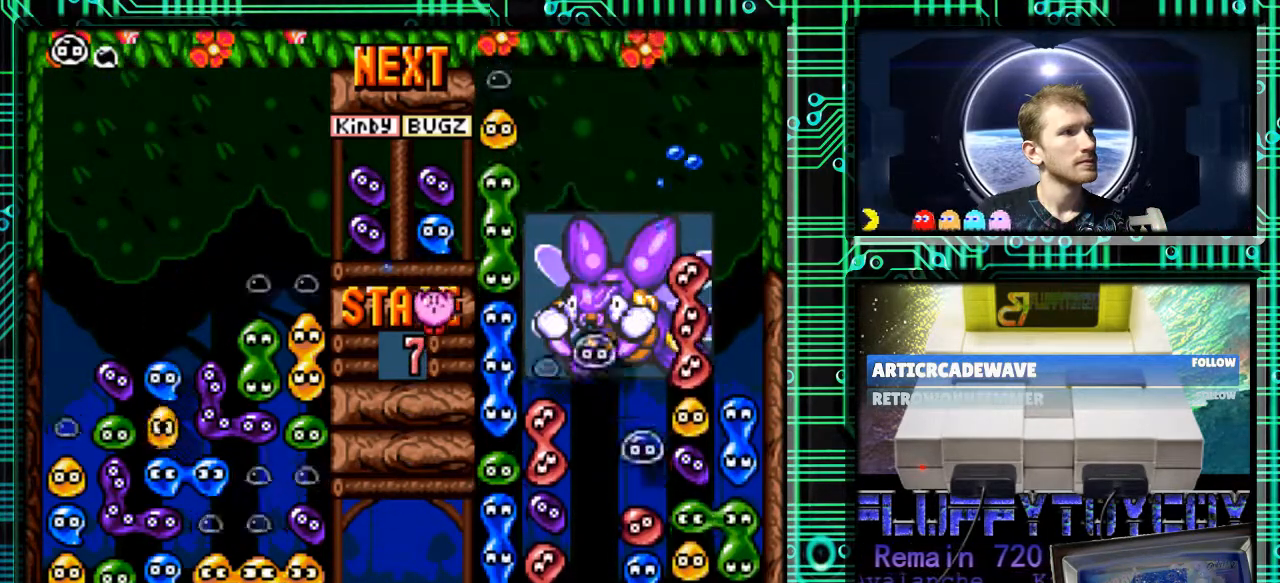
{"buttons": [], "events": [[100, "DPAD_DOWN", "up"]]}
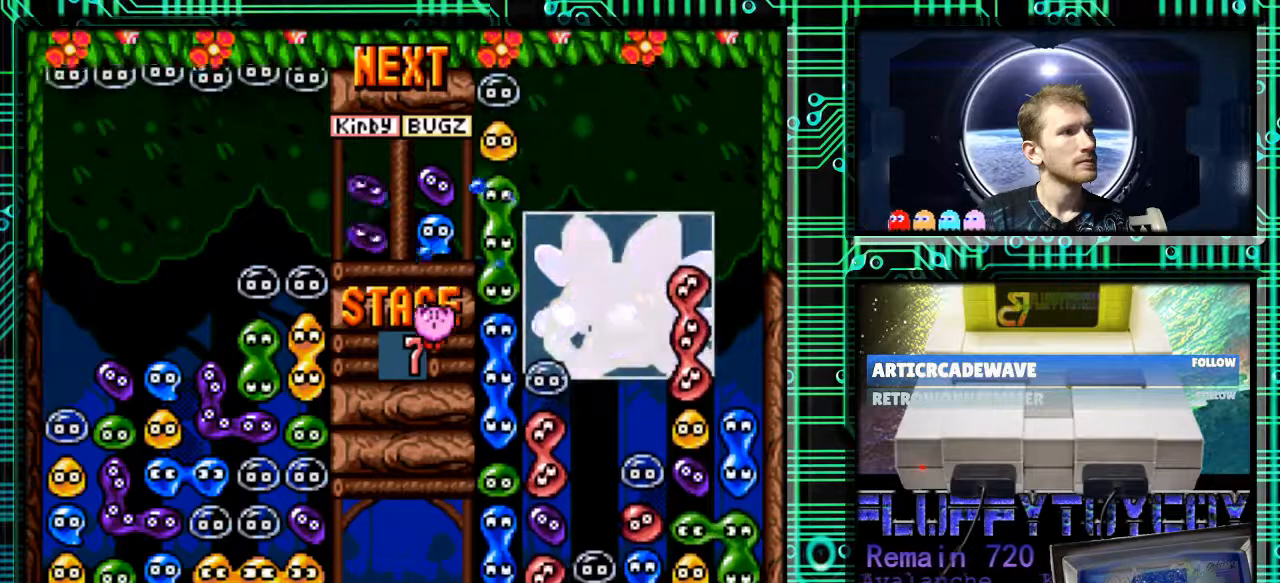
{"buttons": [], "events": []}
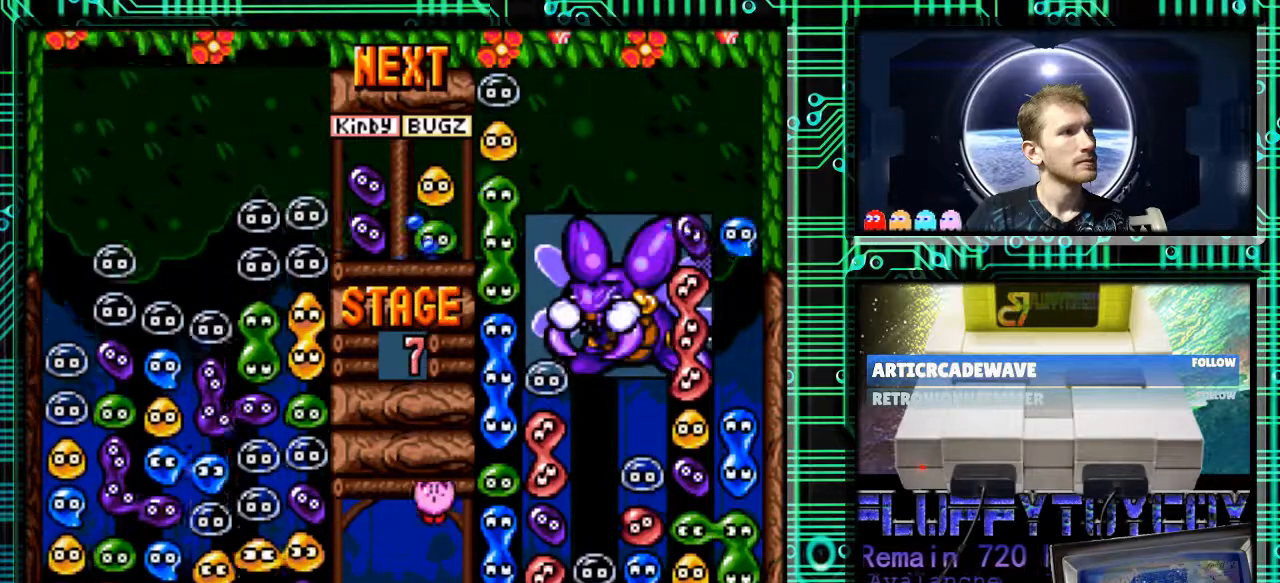
{"buttons": [], "events": []}
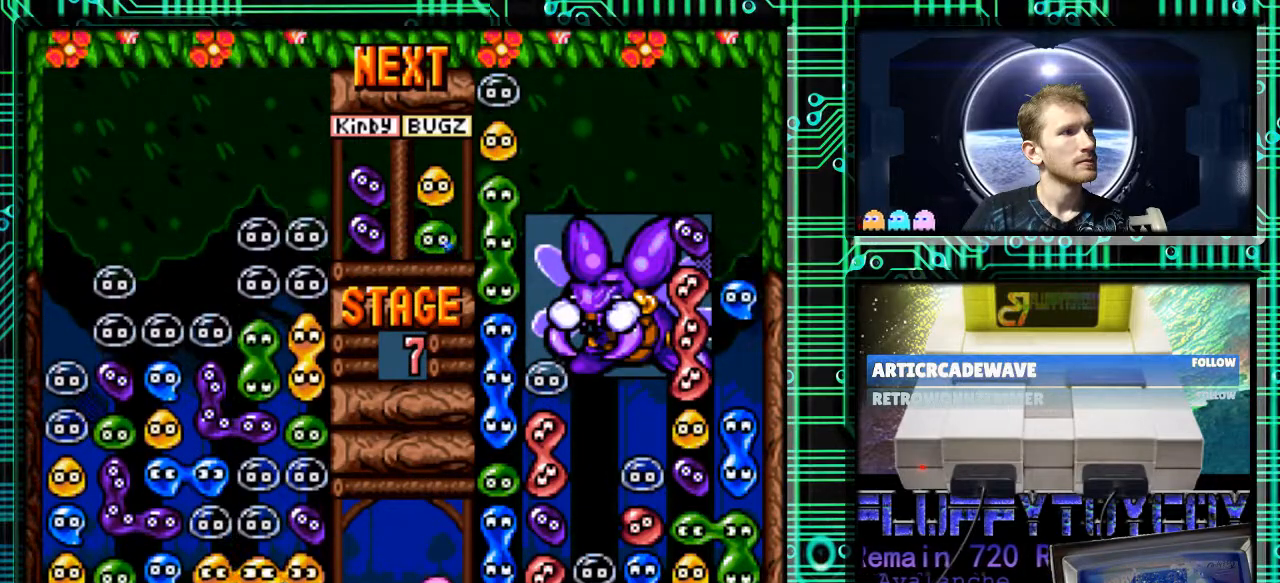
{"buttons": [], "events": [[300, "DPAD_RIGHT", "down"], [433, "B", "down"], [433, "DPAD_RIGHT", "up"], [467, "B", "up"]]}
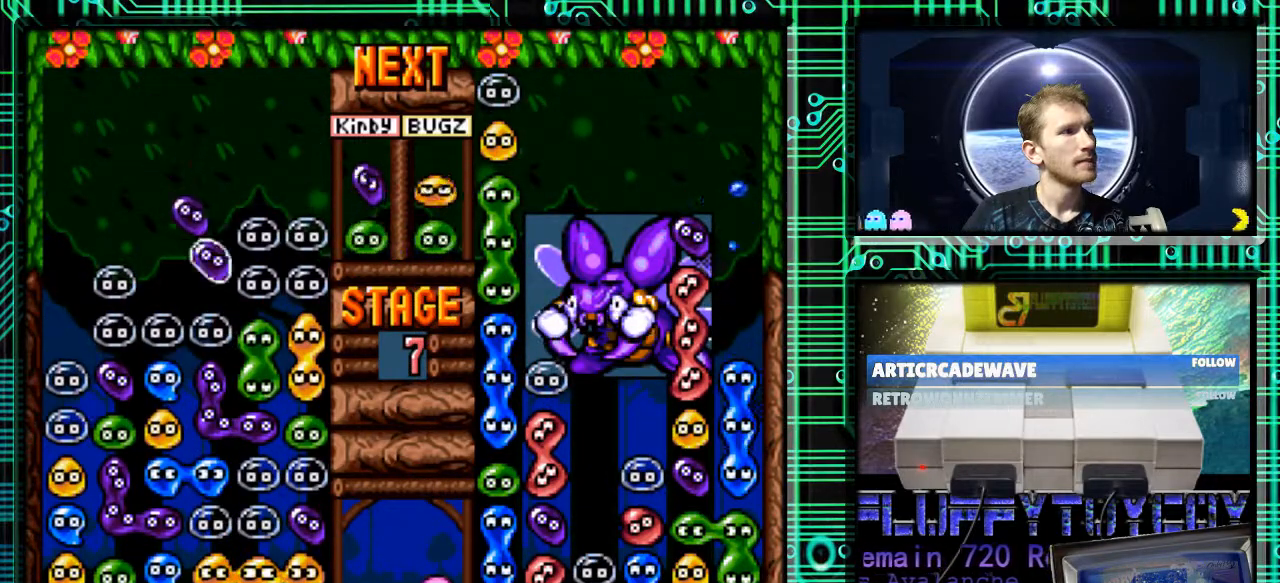
{"buttons": [], "events": [[267, "DPAD_DOWN", "down"], [433, "DPAD_DOWN", "up"]]}
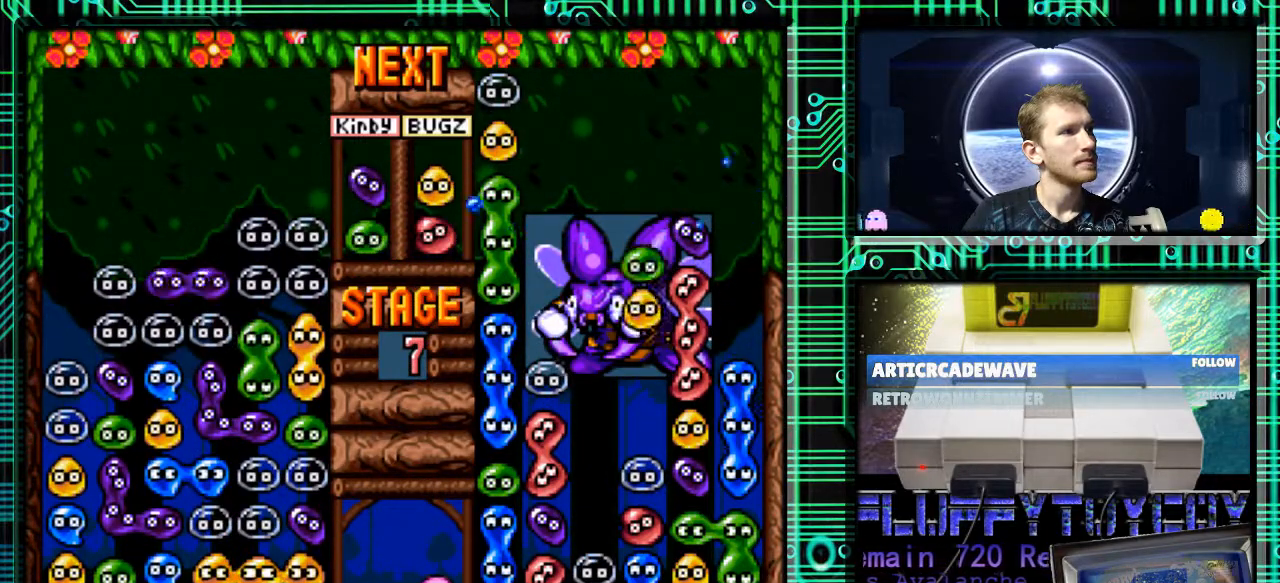
{"buttons": ["B"], "events": [[467, "B", "down"]]}
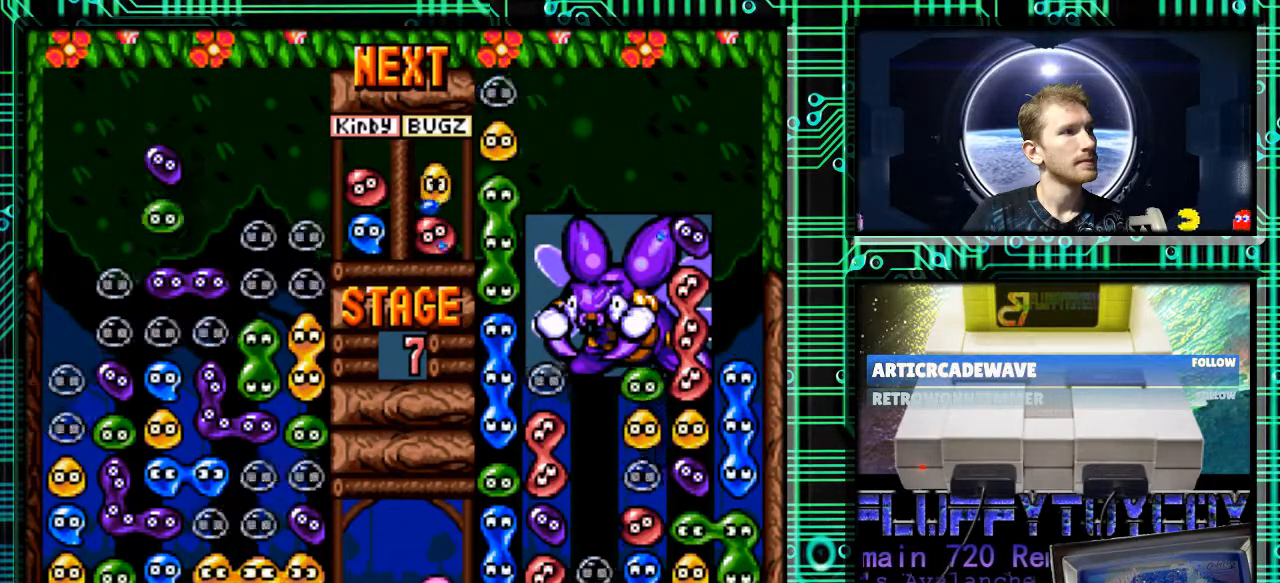
{"buttons": [], "events": [[67, "DPAD_RIGHT", "down"], [100, "B", "up"], [167, "B", "down"], [267, "B", "up"], [267, "DPAD_RIGHT", "up"]]}
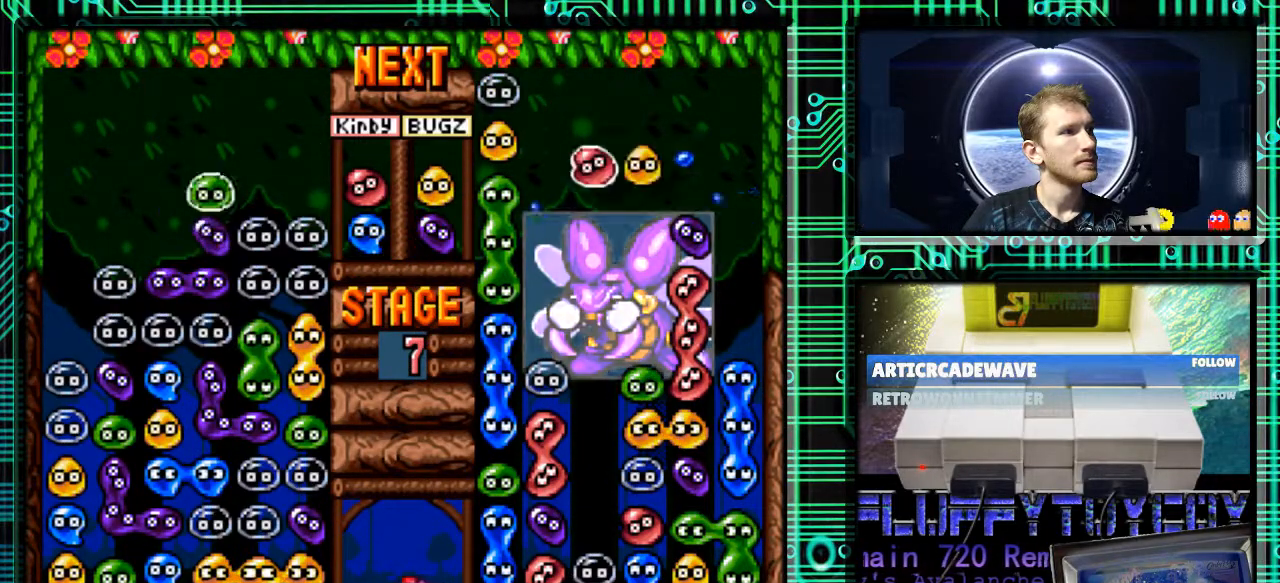
{"buttons": [], "events": []}
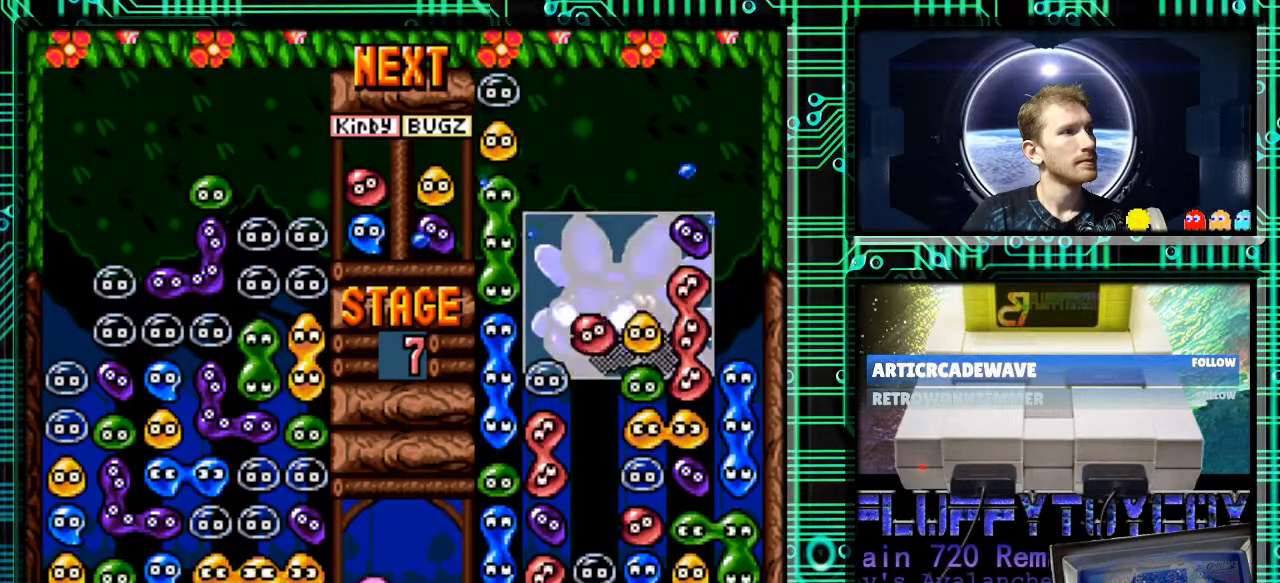
{"buttons": ["DPAD_LEFT"], "events": [[300, "DPAD_LEFT", "down"]]}
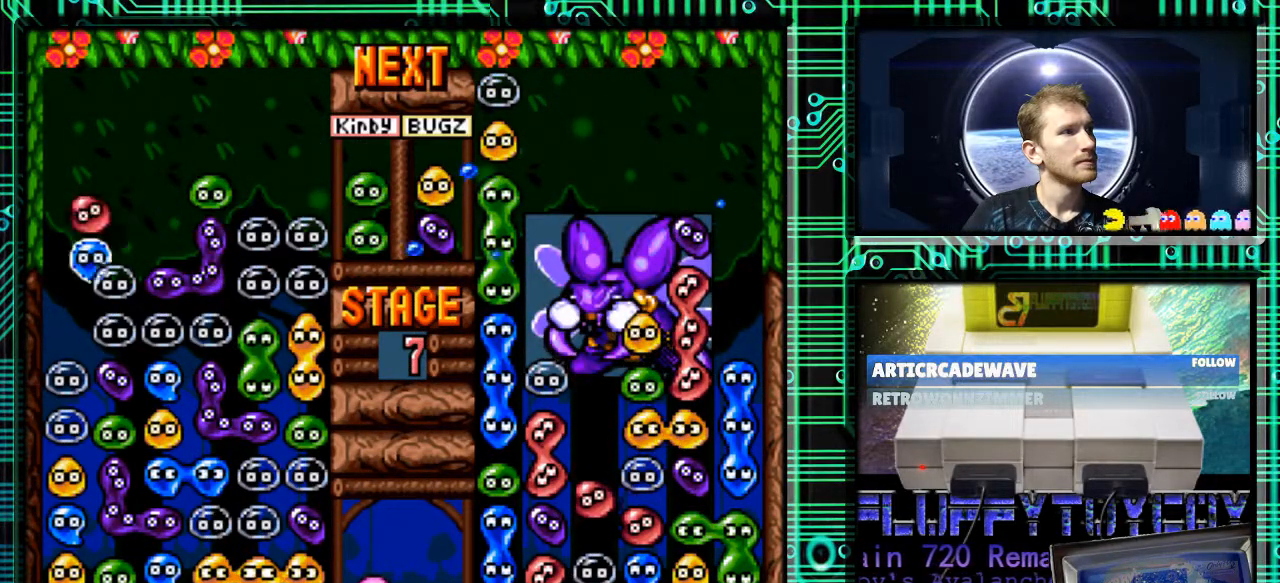
{"buttons": [], "events": [[267, "DPAD_DOWN", "down"], [267, "DPAD_LEFT", "up"], [467, "DPAD_DOWN", "up"]]}
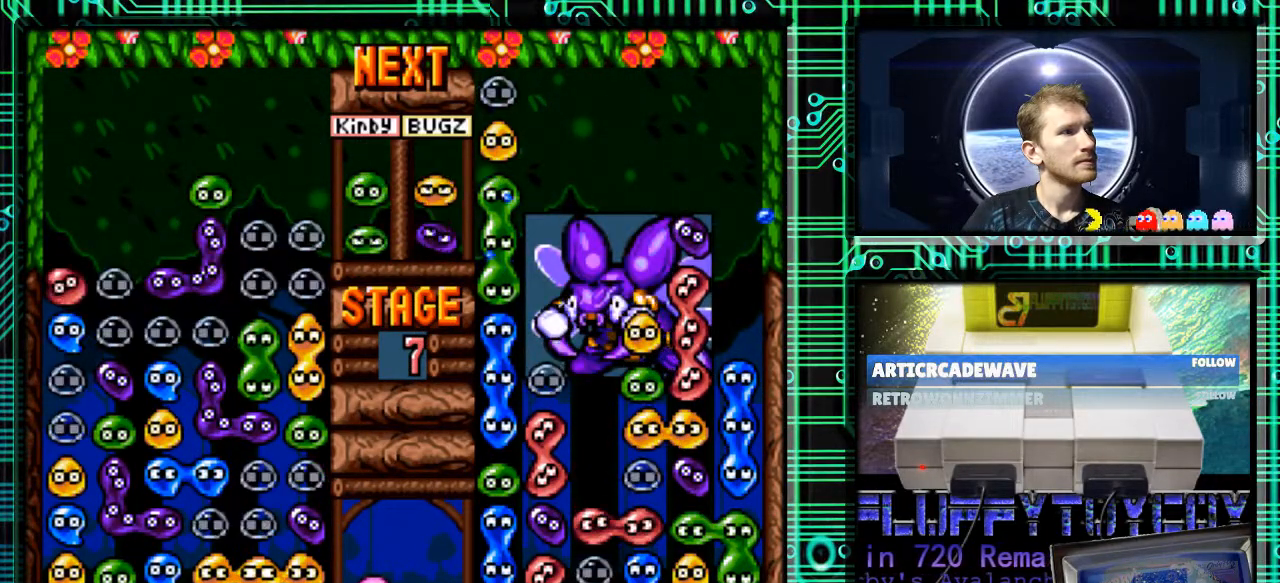
{"buttons": [], "events": []}
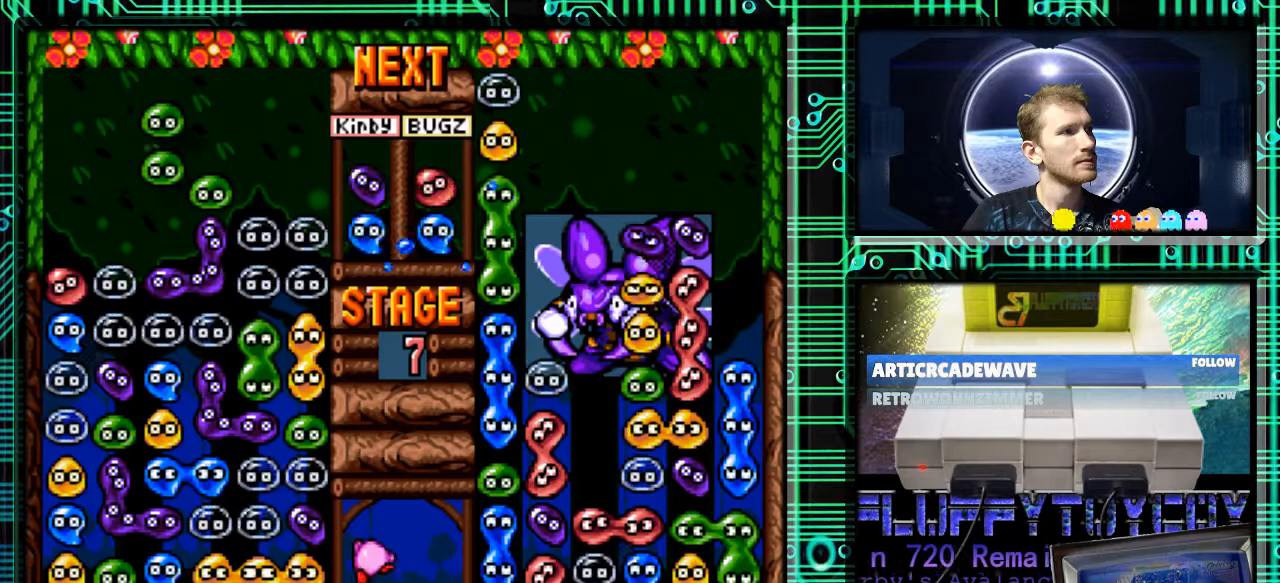
{"buttons": [], "events": [[67, "DPAD_RIGHT", "down"], [200, "DPAD_RIGHT", "up"]]}
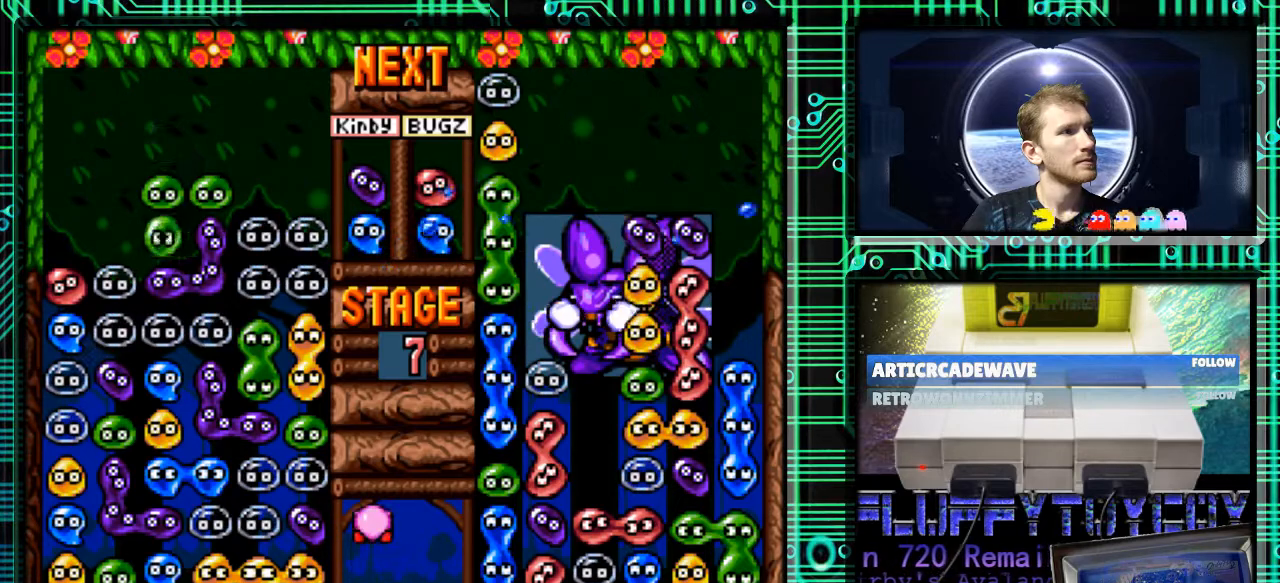
{"buttons": [], "events": []}
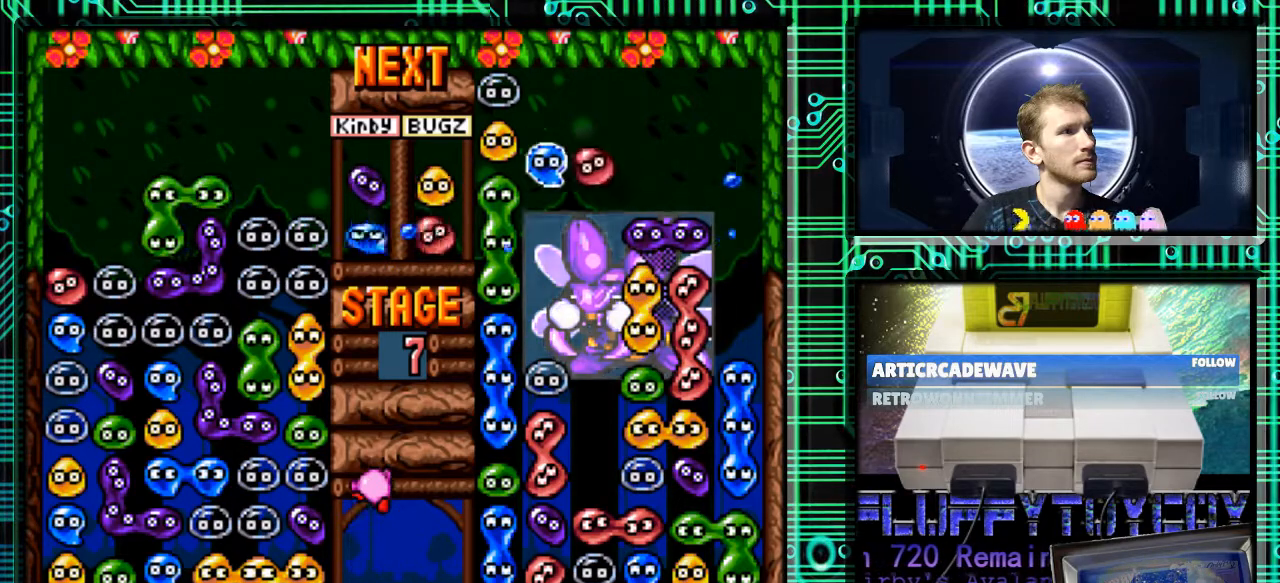
{"buttons": ["DPAD_RIGHT"], "events": [[267, "DPAD_RIGHT", "down"], [433, "DPAD_RIGHT", "up"], [500, "DPAD_RIGHT", "down"]]}
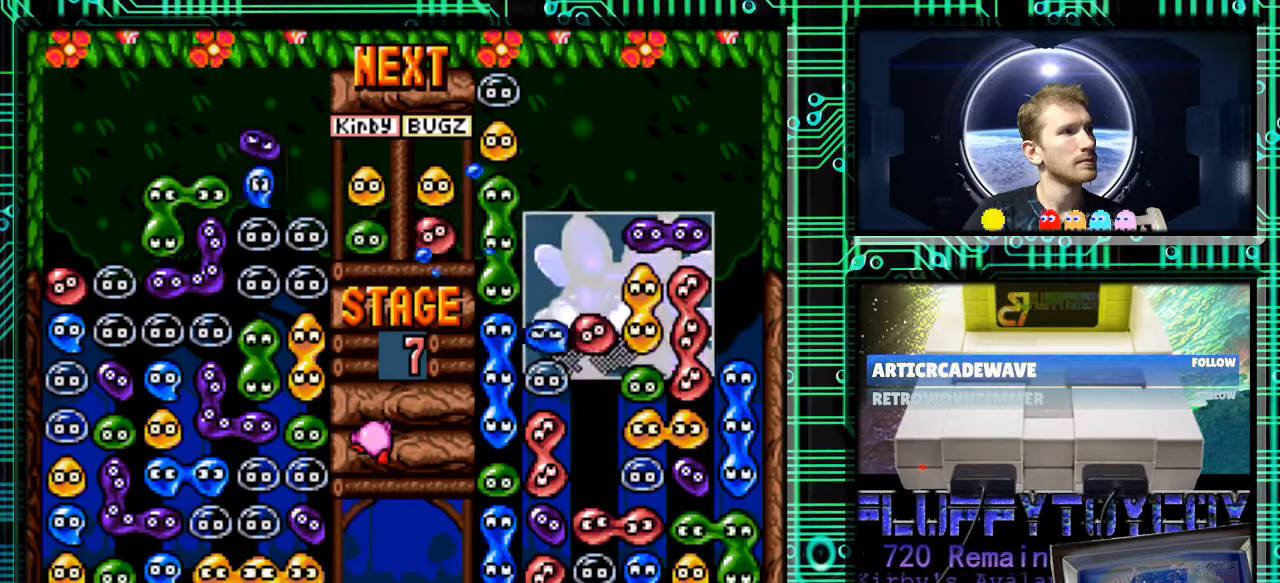
{"buttons": [], "events": [[133, "B", "down"], [167, "DPAD_RIGHT", "up"], [233, "B", "up"]]}
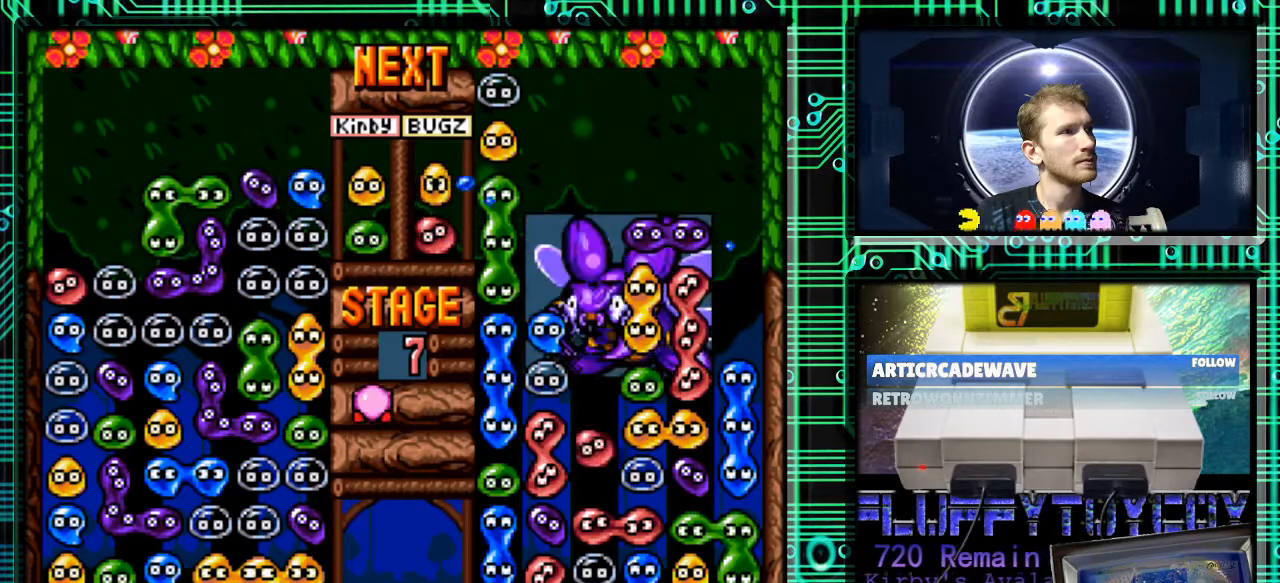
{"buttons": [], "events": []}
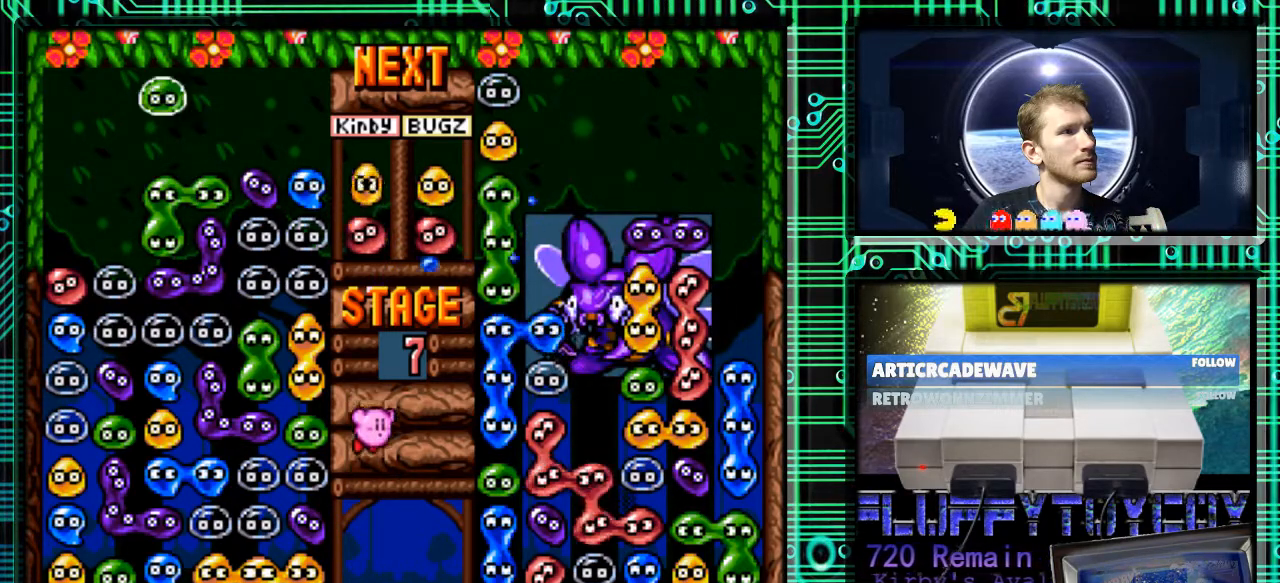
{"buttons": ["B", "DPAD_LEFT"], "events": [[367, "DPAD_LEFT", "down"], [467, "B", "down"]]}
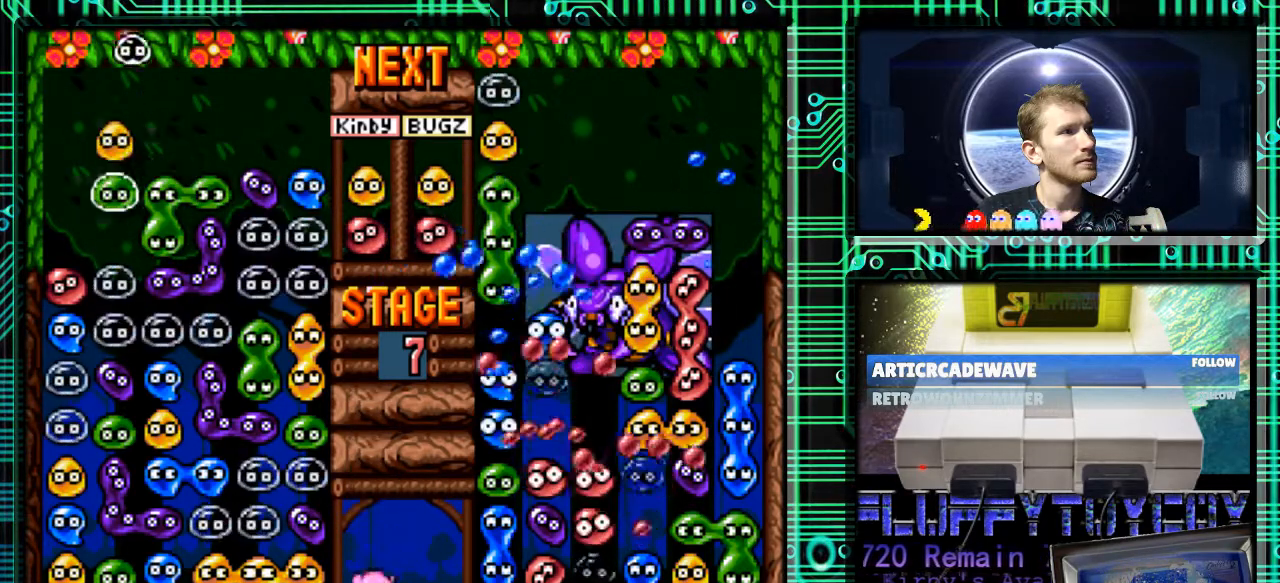
{"buttons": ["DPAD_DOWN"], "events": [[33, "DPAD_LEFT", "up"], [67, "B", "up"], [433, "DPAD_DOWN", "down"]]}
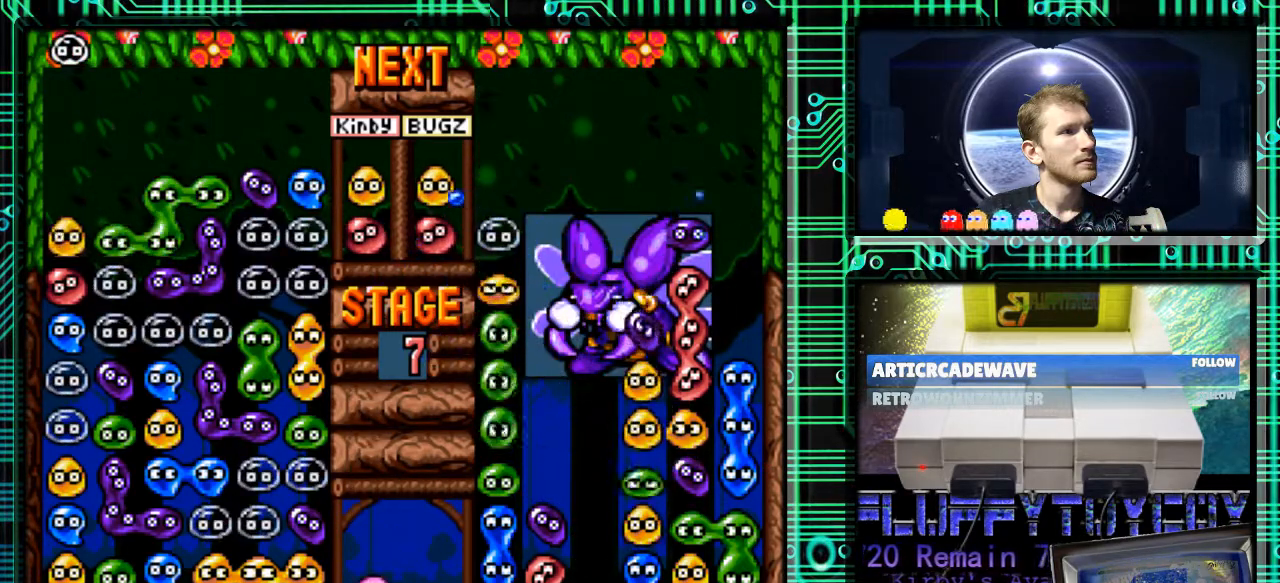
{"buttons": [], "events": [[167, "DPAD_DOWN", "up"]]}
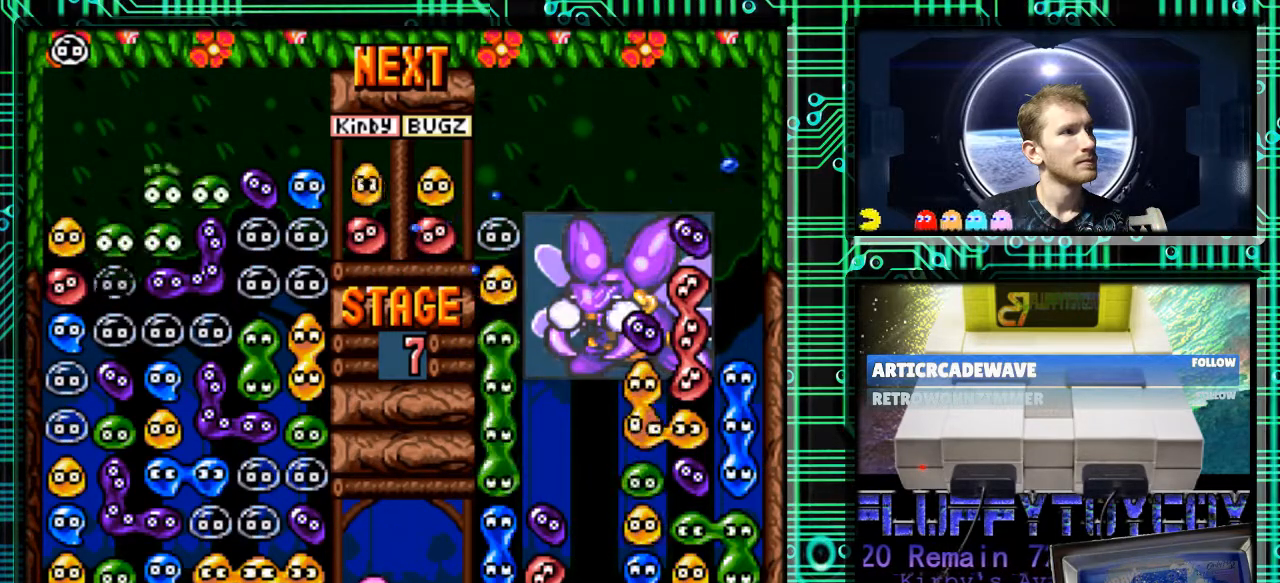
{"buttons": [], "events": []}
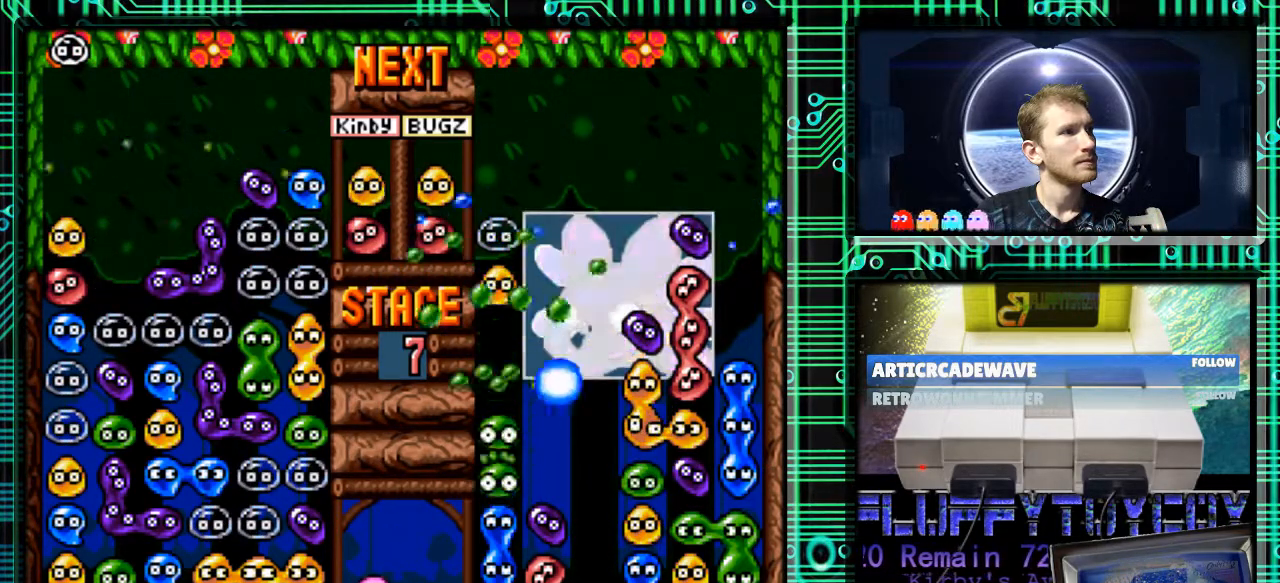
{"buttons": [], "events": []}
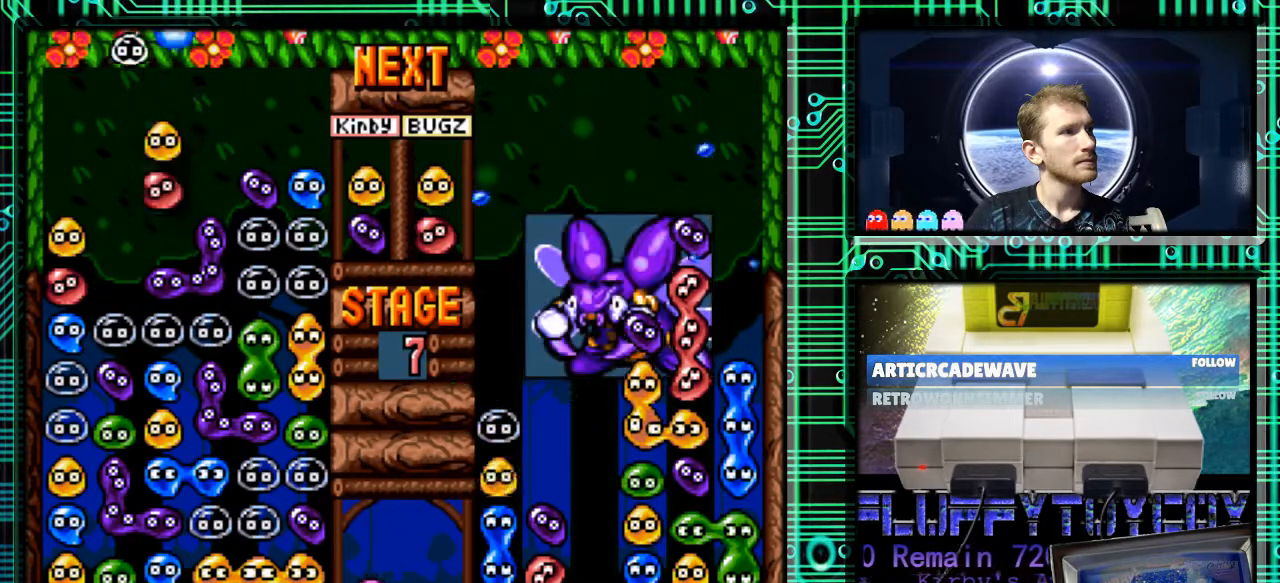
{"buttons": ["DPAD_LEFT"], "events": [[267, "DPAD_LEFT", "down"], [333, "B", "down"], [433, "B", "up"]]}
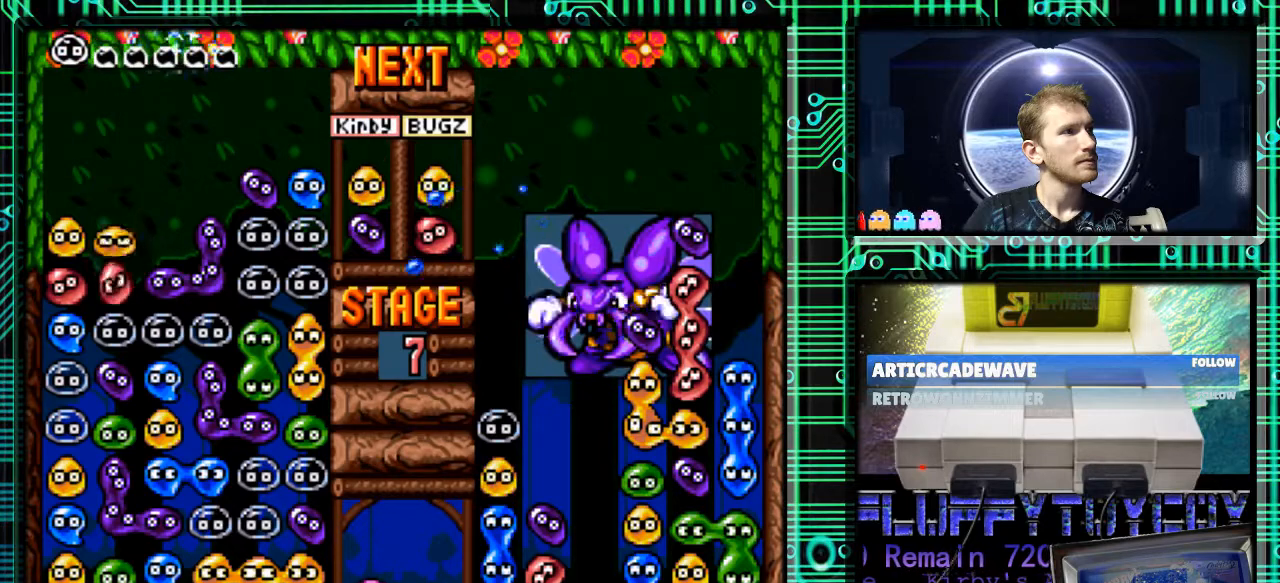
{"buttons": [], "events": [[33, "DPAD_LEFT", "up"]]}
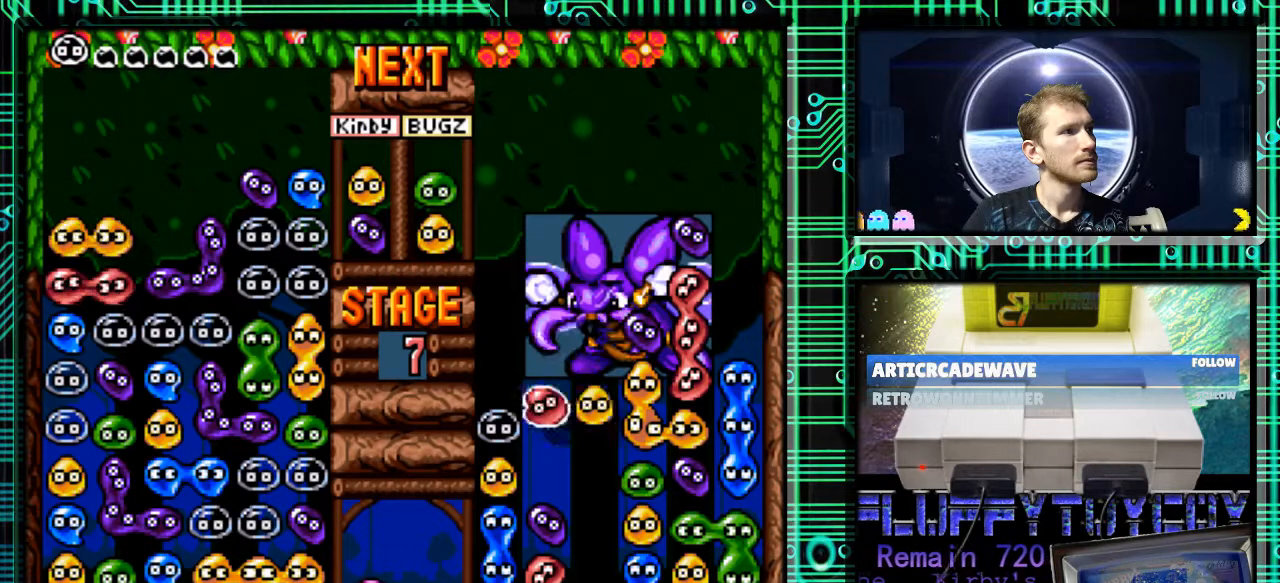
{"buttons": ["DPAD_LEFT"], "events": [[300, "DPAD_LEFT", "down"], [367, "B", "down"], [500, "B", "up"]]}
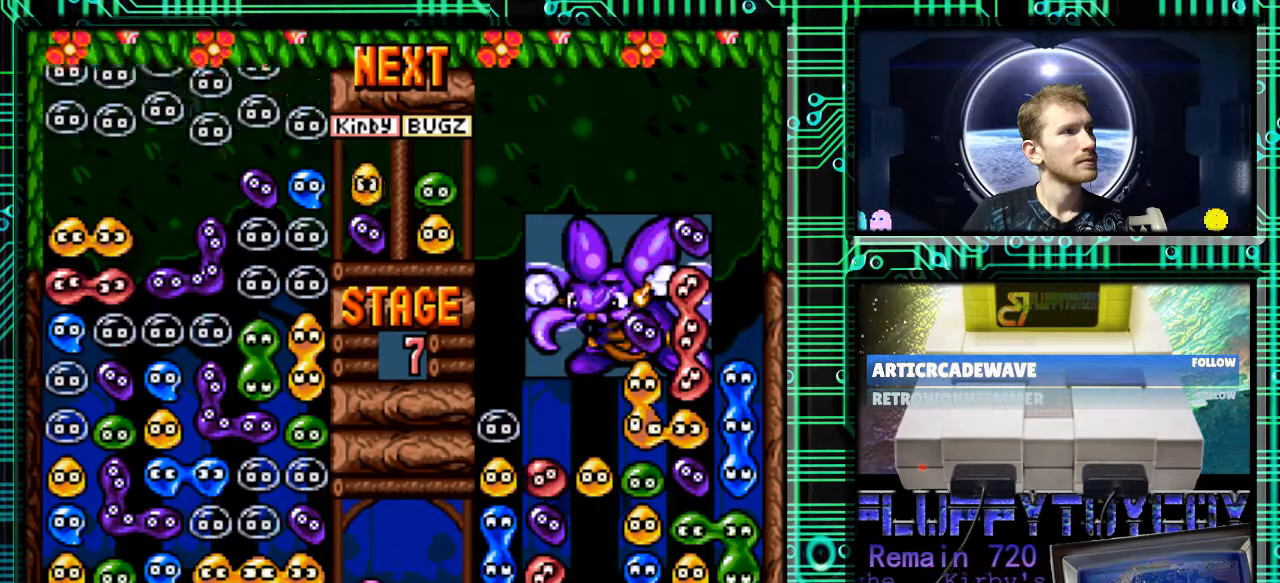
{"buttons": [], "events": [[167, "DPAD_LEFT", "up"]]}